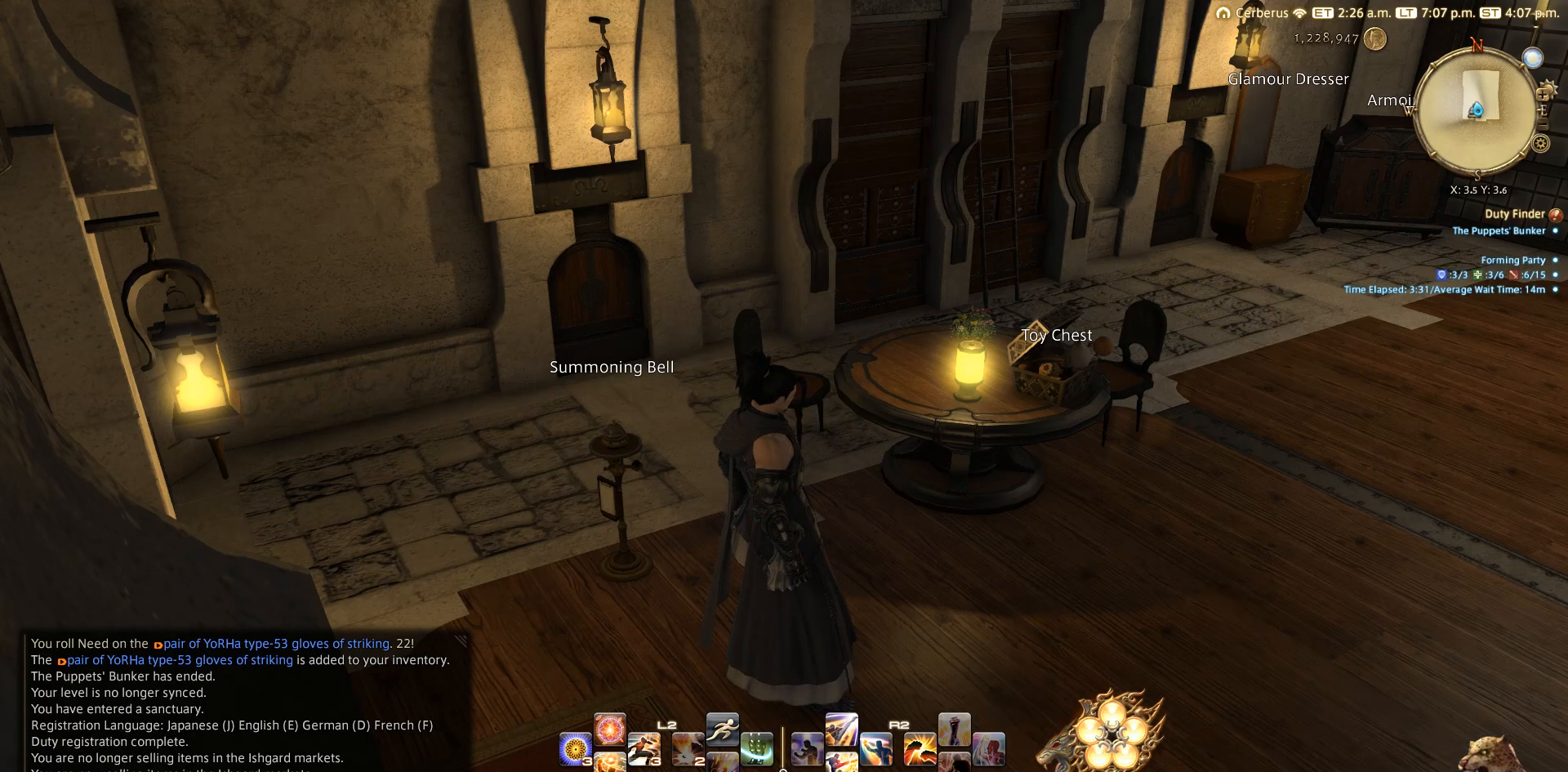
Gameplay with a controller (PlayStation layout); each line is a JSON object with the inputs held at the frame after it. "events" lists button and stick changes between this image and that frame as [ms after this image, input, new state], when the widget could be followed in between. Not read: L2 R3.
{"buttons": [], "left_stick": "center", "right_stick": "right", "events": [[83, "right_stick", "right"]]}
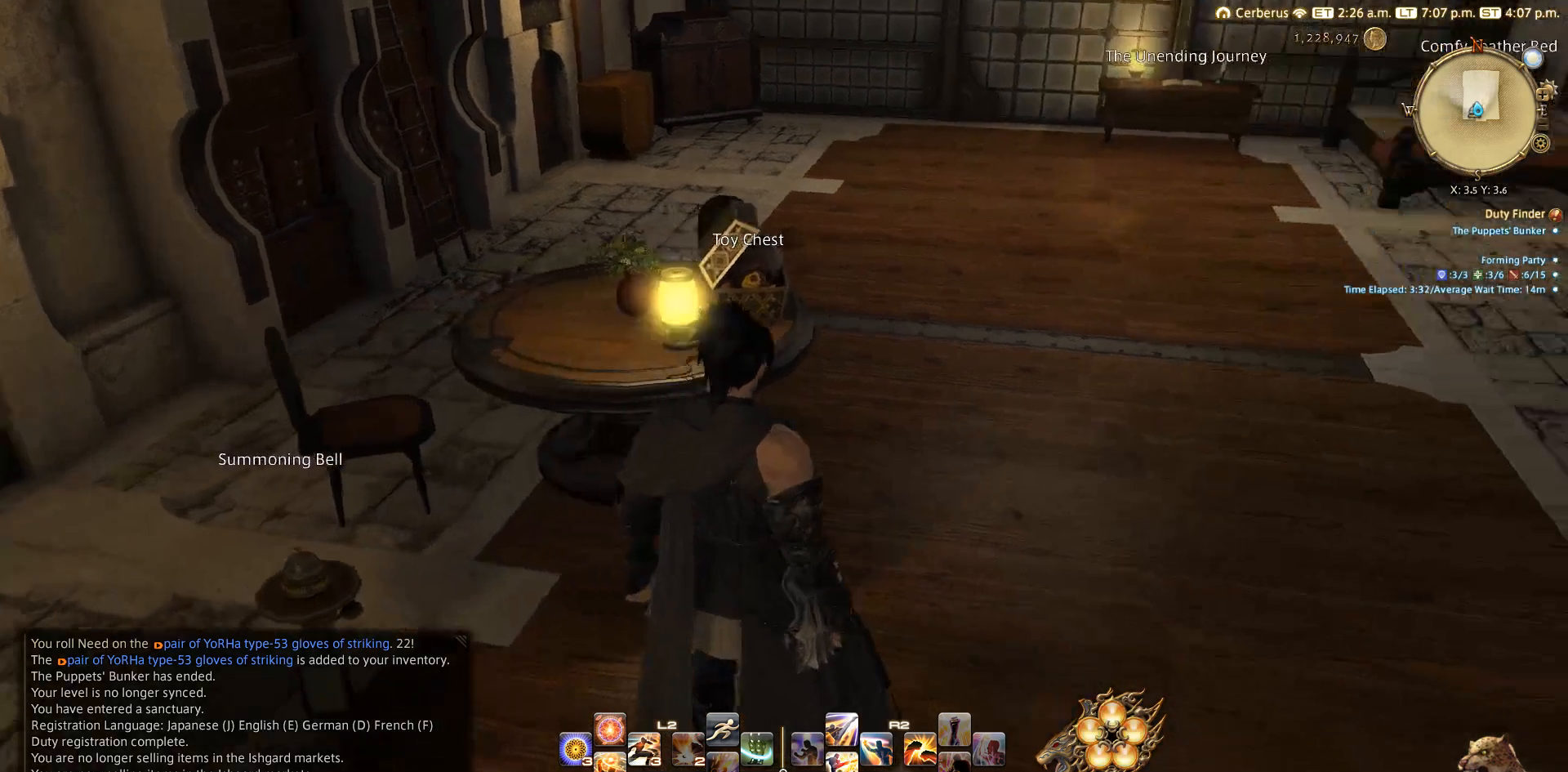
{"buttons": [], "left_stick": "up", "right_stick": "center", "events": [[217, "right_stick", "center"], [383, "left_stick", "up"]]}
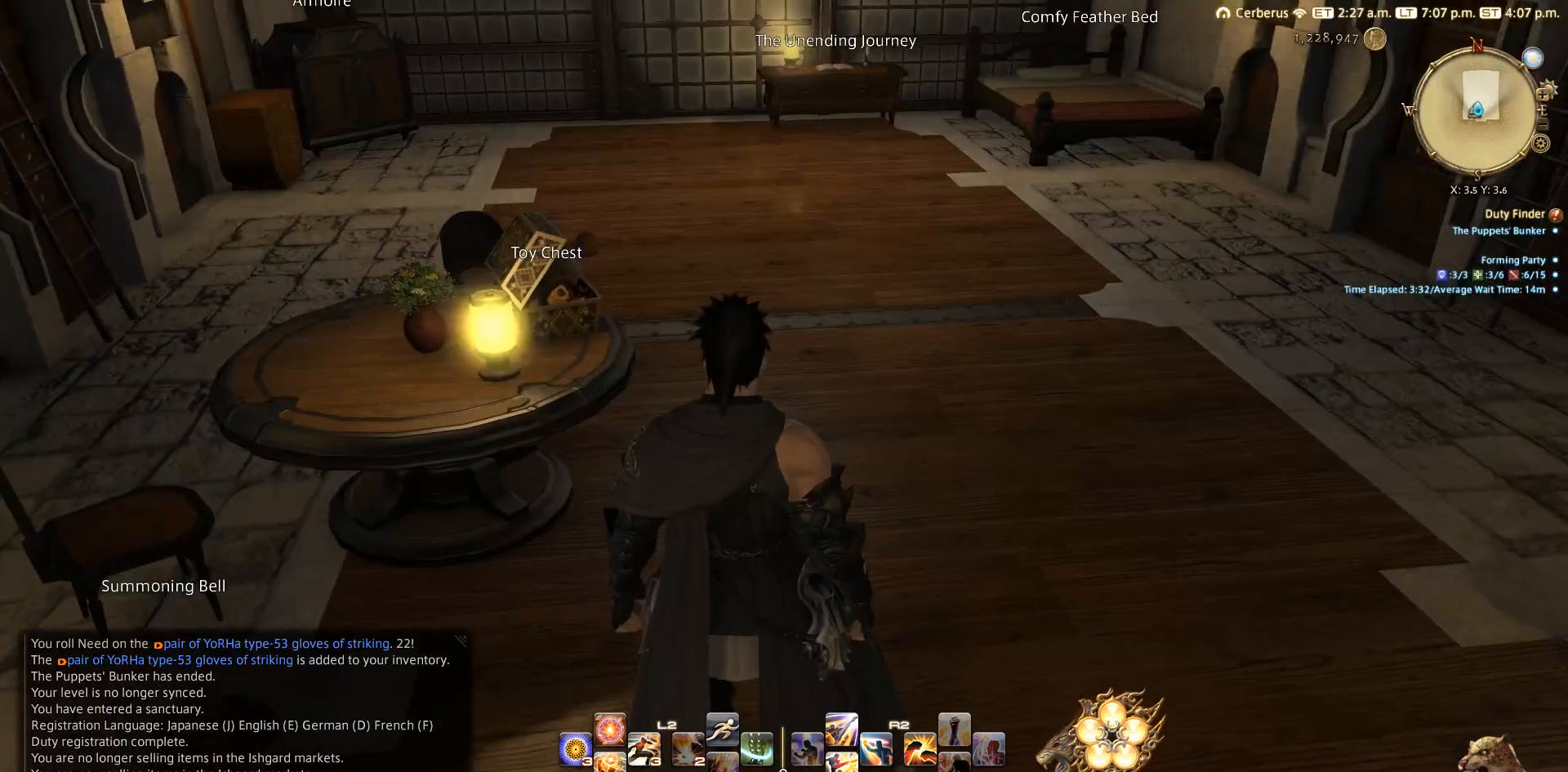
{"buttons": [], "left_stick": "up", "right_stick": "center", "events": [[50, "right_stick", "up"], [367, "right_stick", "center"]]}
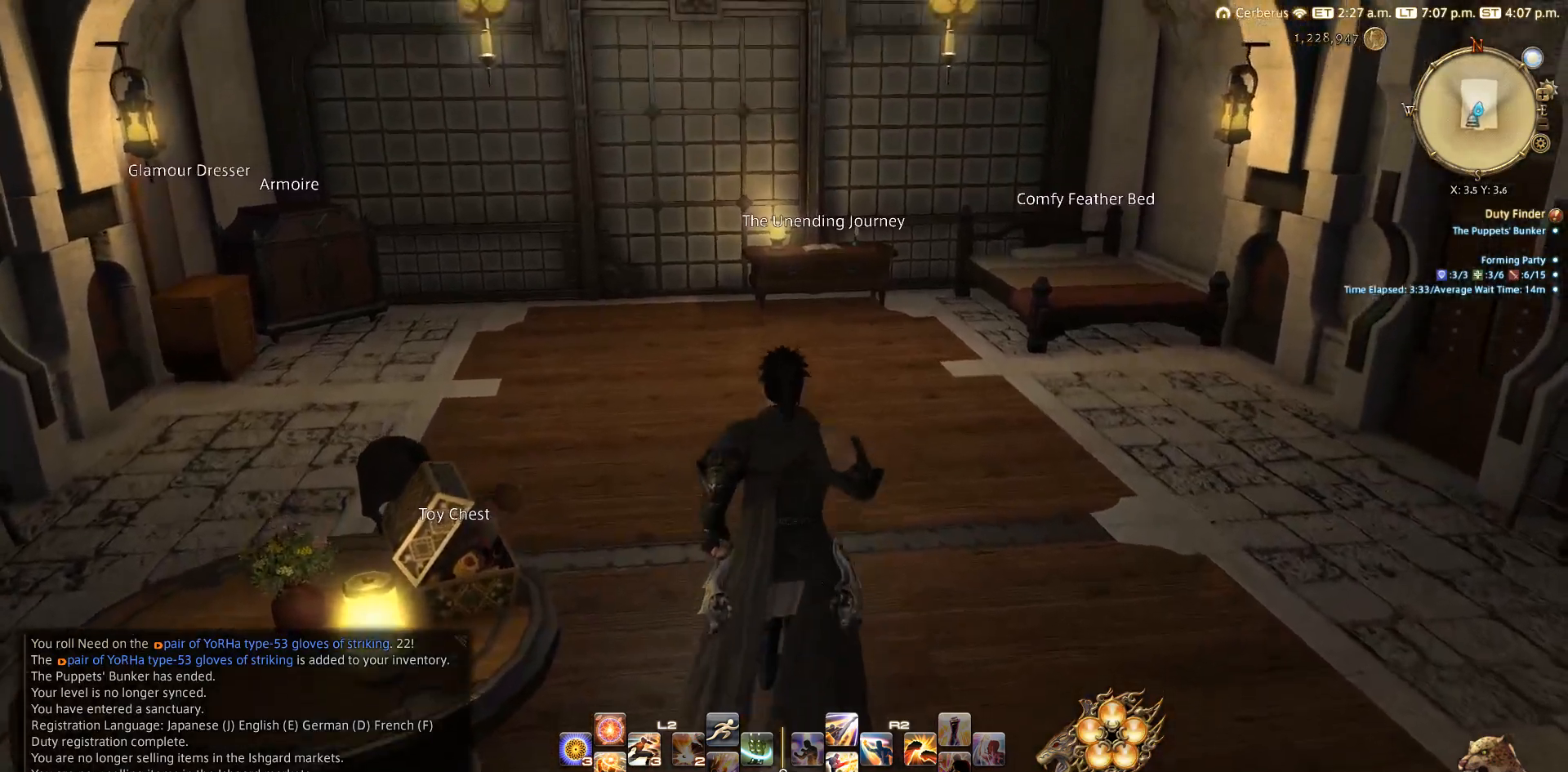
{"buttons": [], "left_stick": "up", "right_stick": "left", "events": [[183, "right_stick", "left"]]}
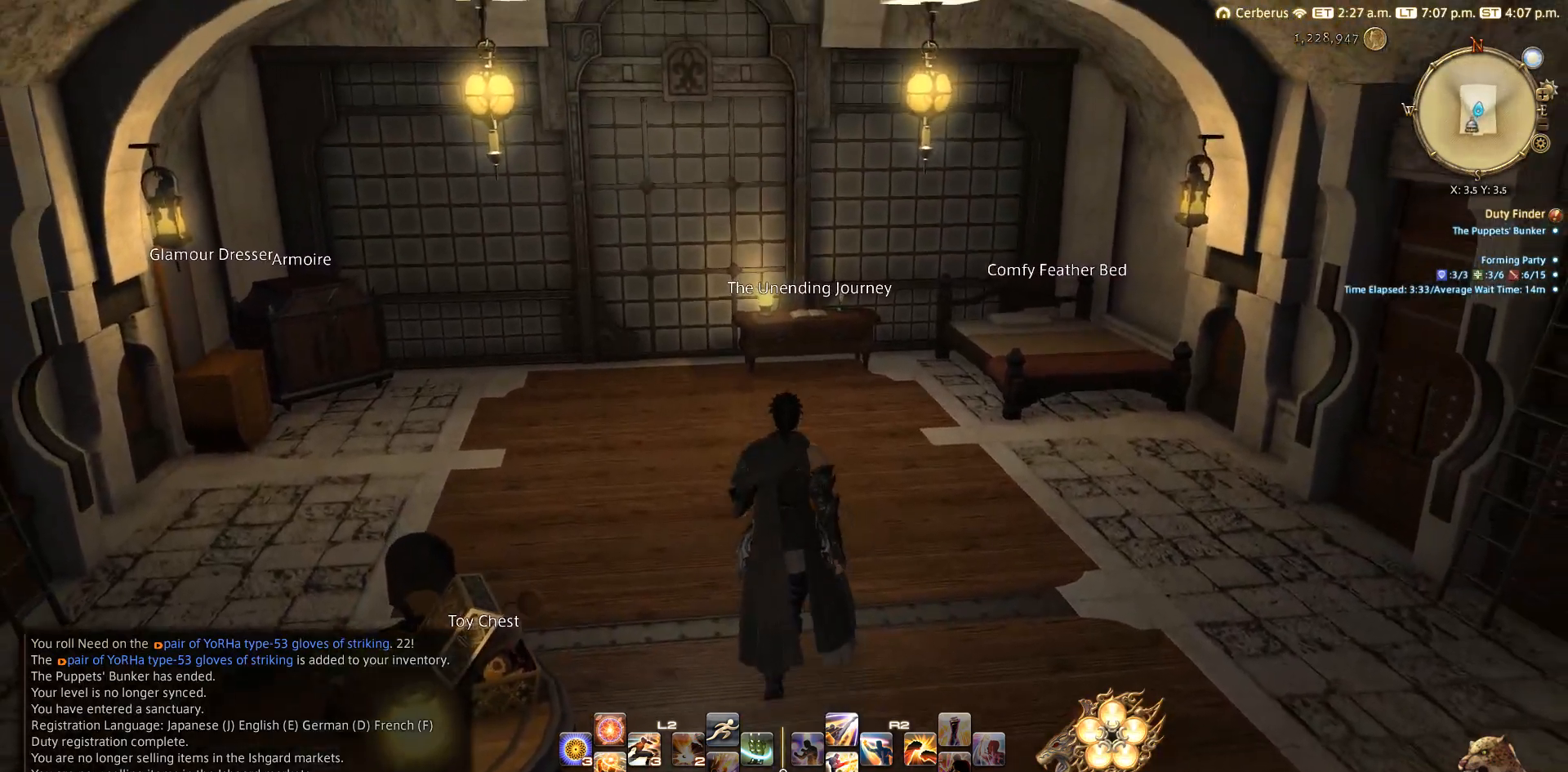
{"buttons": [], "left_stick": "up", "right_stick": "left", "events": []}
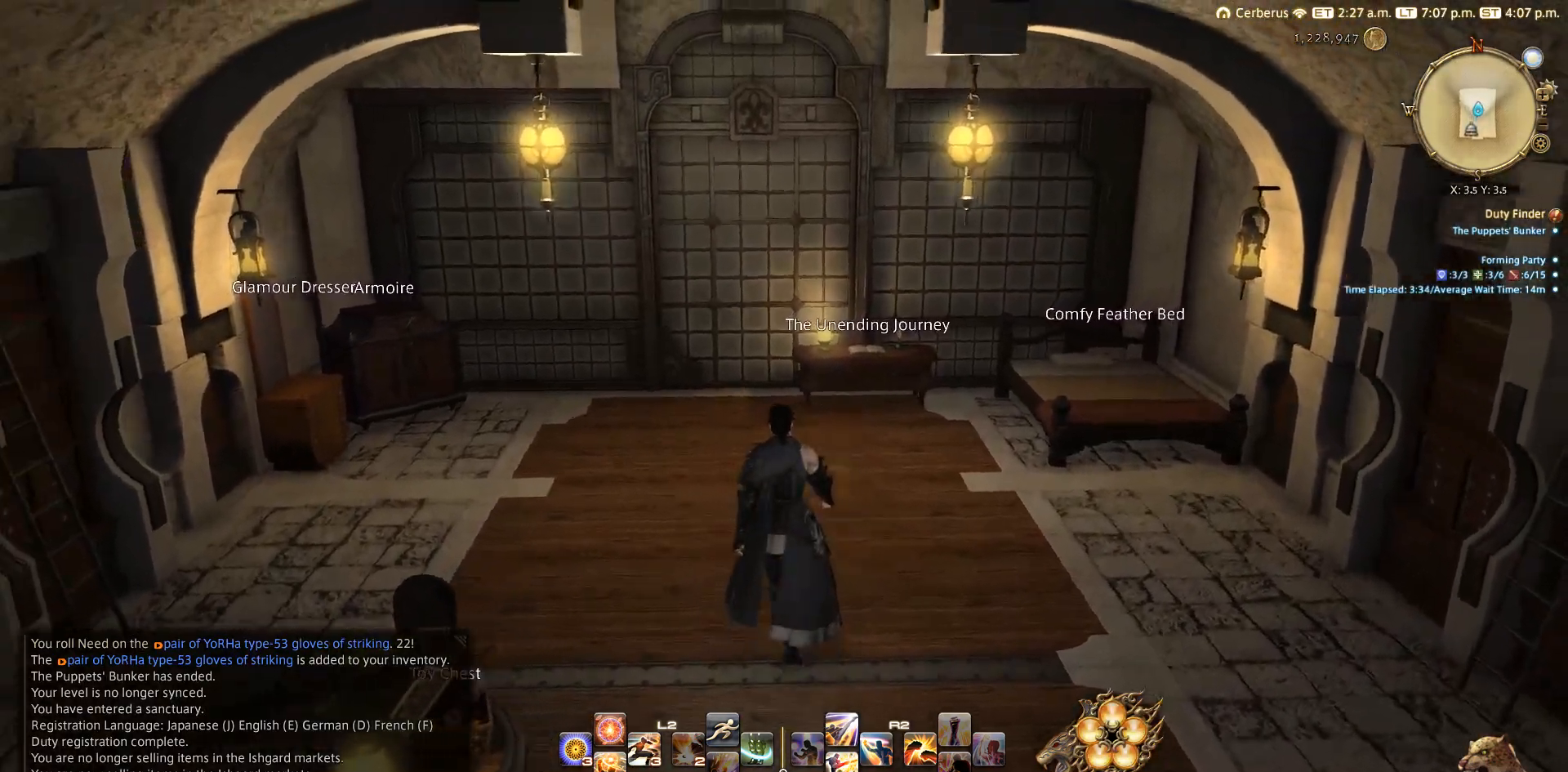
{"buttons": [], "left_stick": "up", "right_stick": "down", "events": [[217, "right_stick", "down"]]}
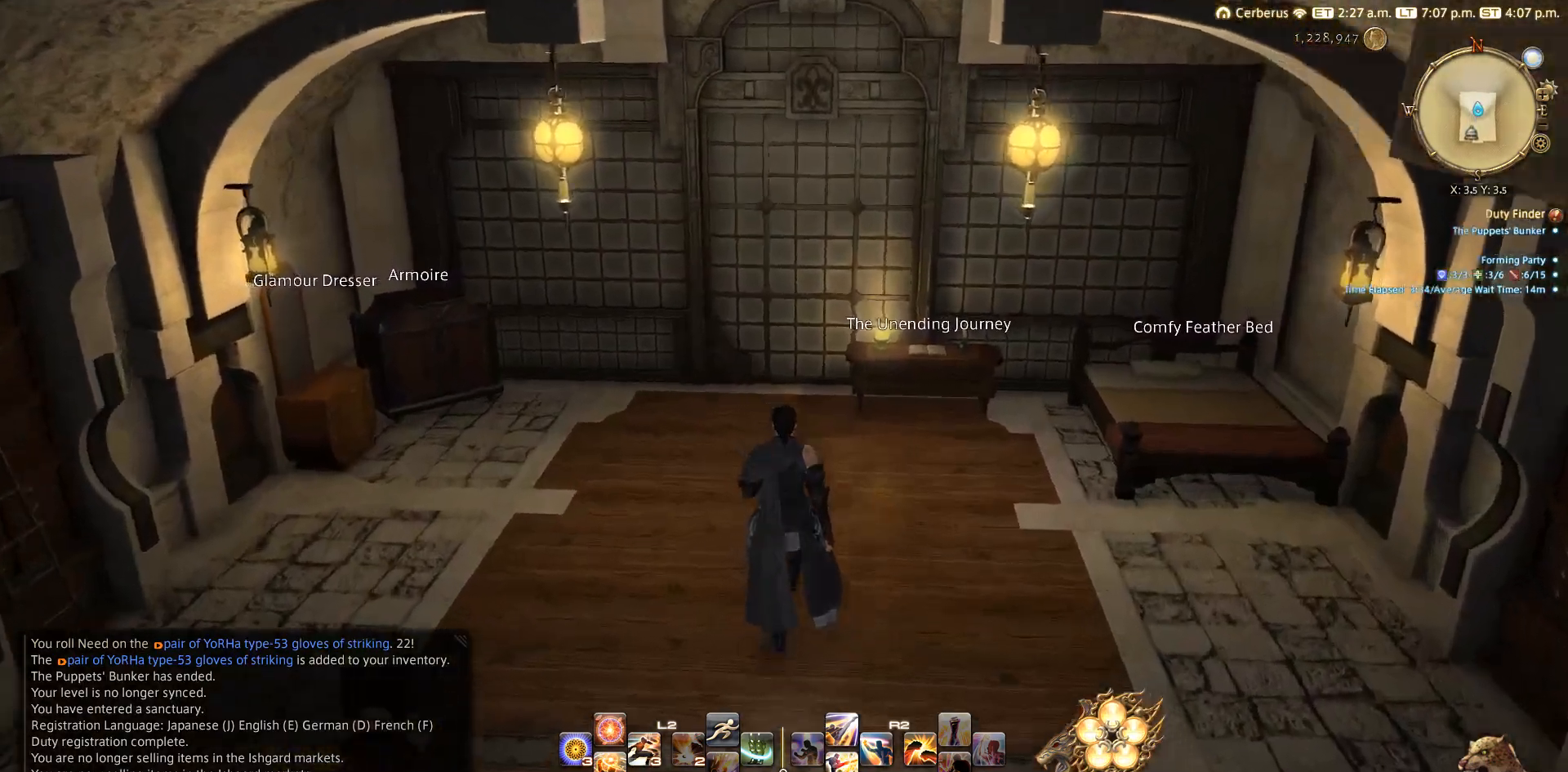
{"buttons": [], "left_stick": "up", "right_stick": "down", "events": []}
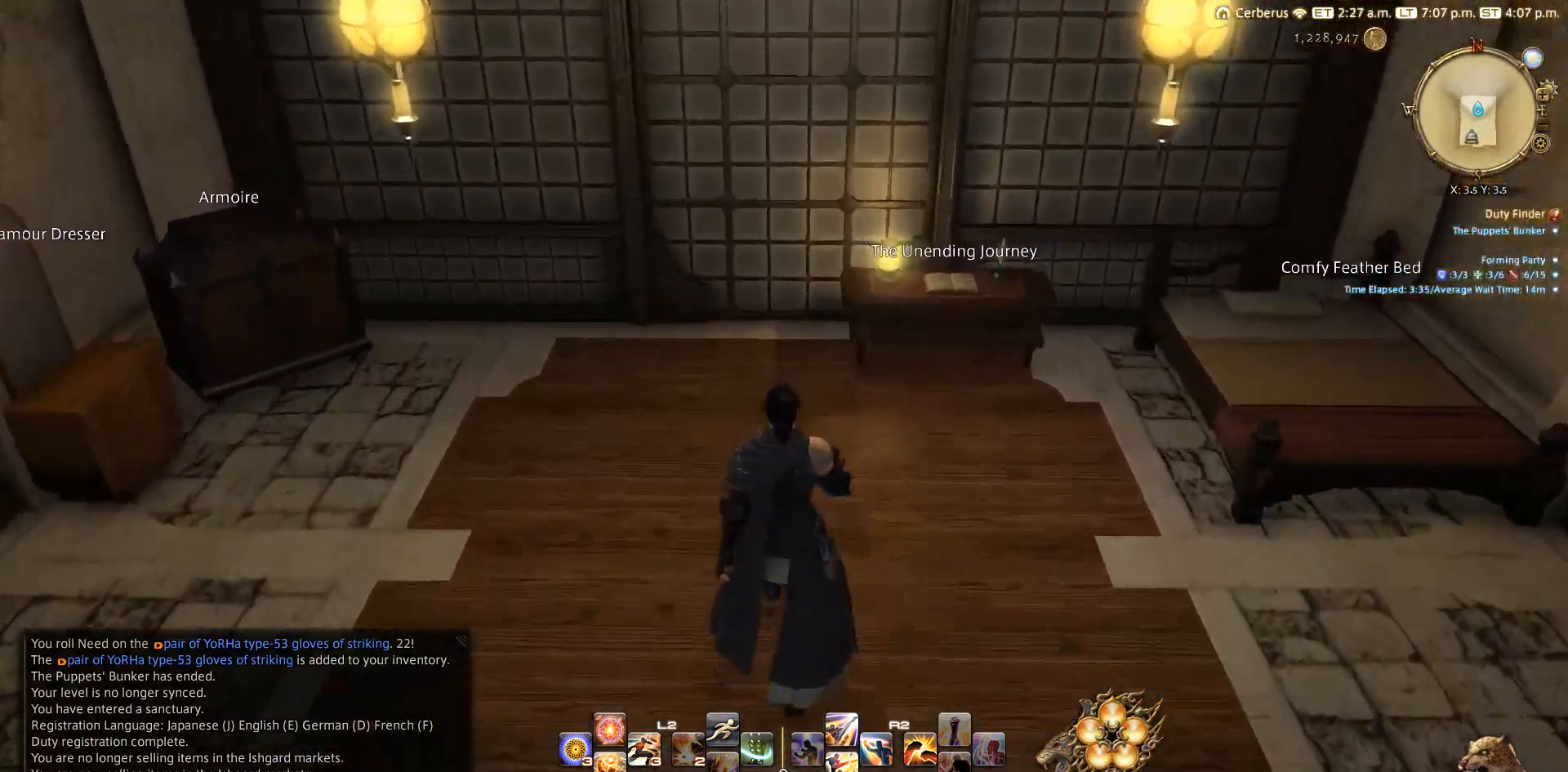
{"buttons": [], "left_stick": "up", "right_stick": "down", "events": []}
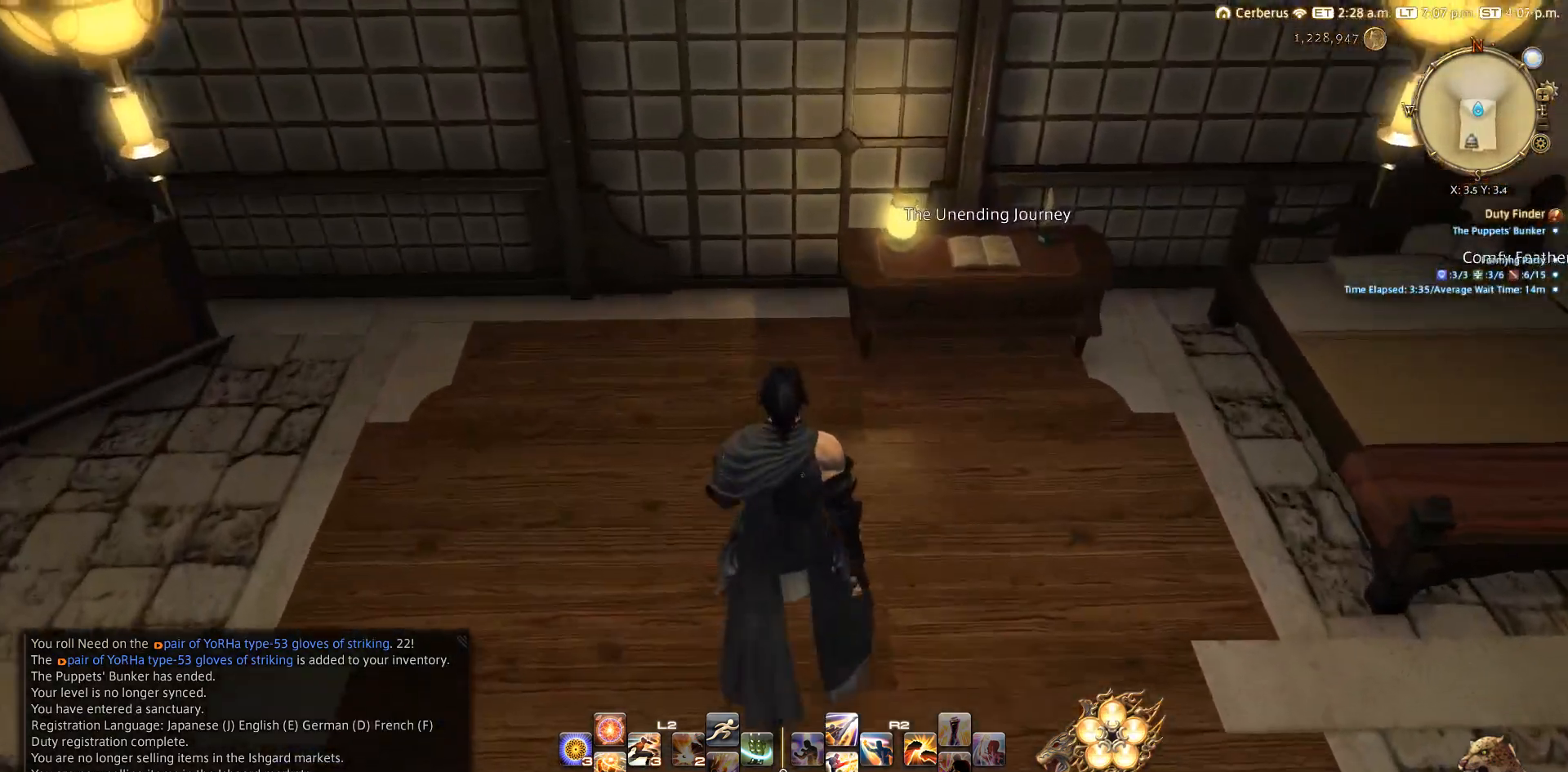
{"buttons": [], "left_stick": "up", "right_stick": "down", "events": []}
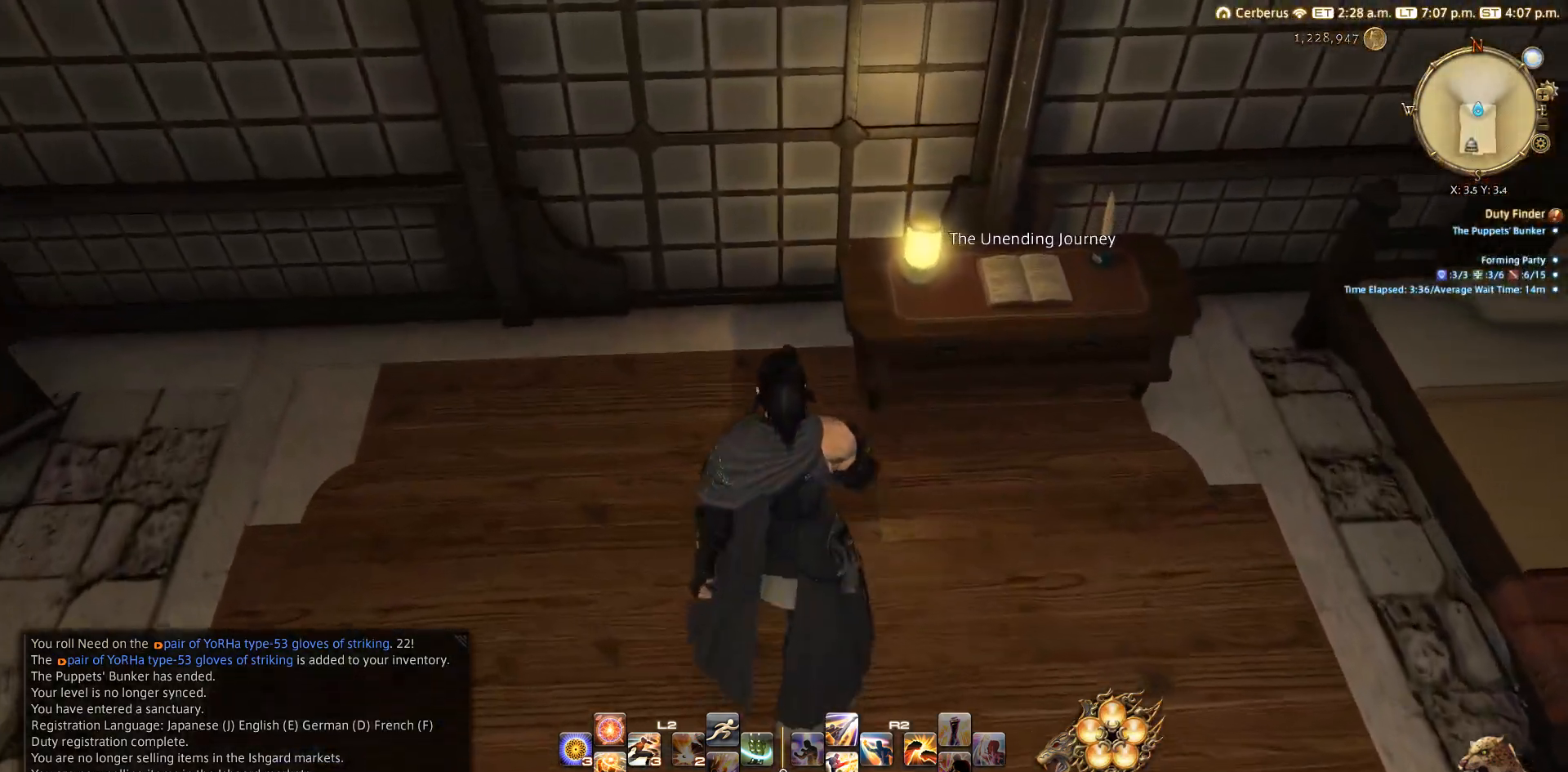
{"buttons": [], "left_stick": "up", "right_stick": "down", "events": []}
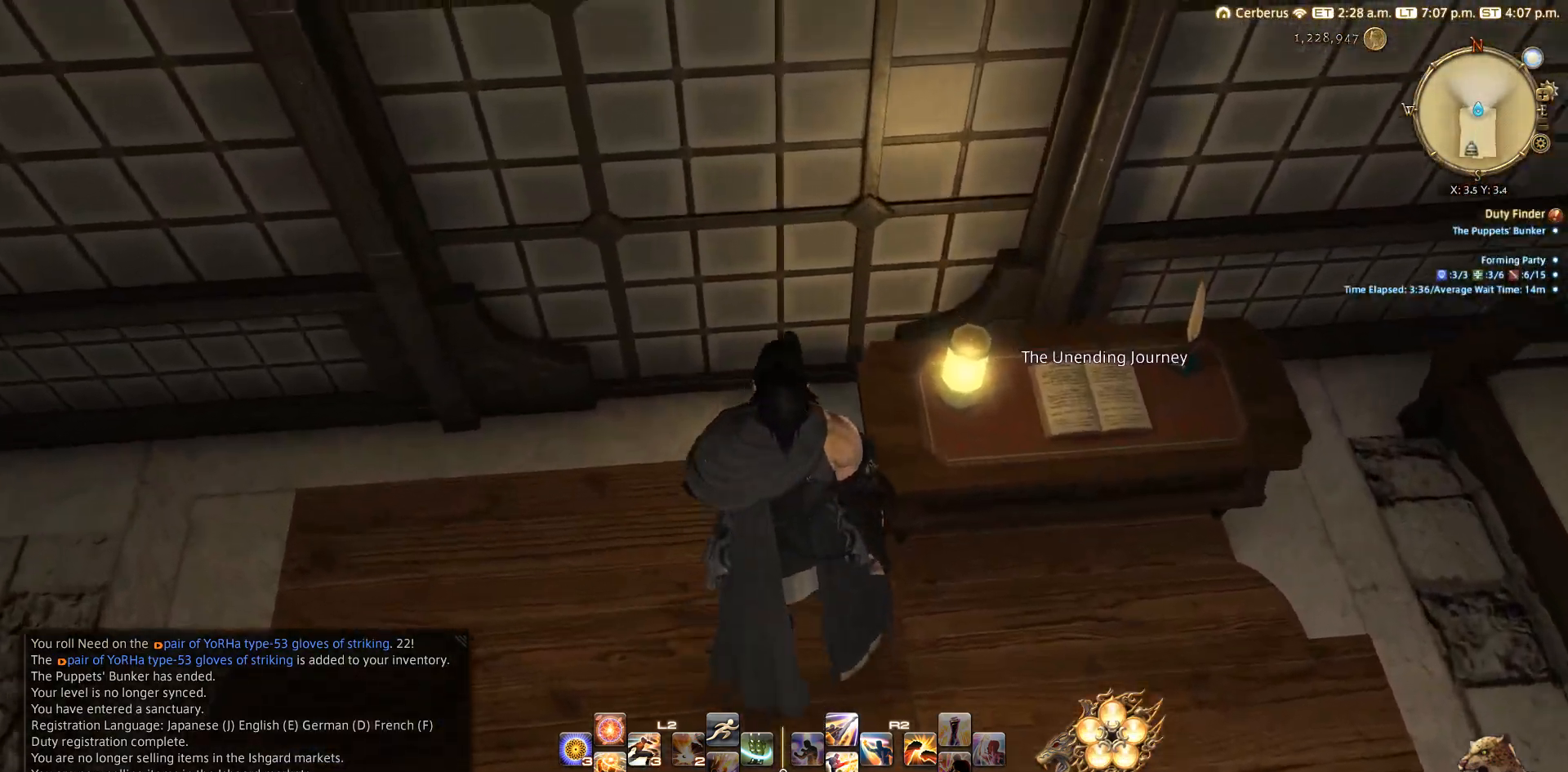
{"buttons": [], "left_stick": "up", "right_stick": "center", "events": [[367, "right_stick", "center"]]}
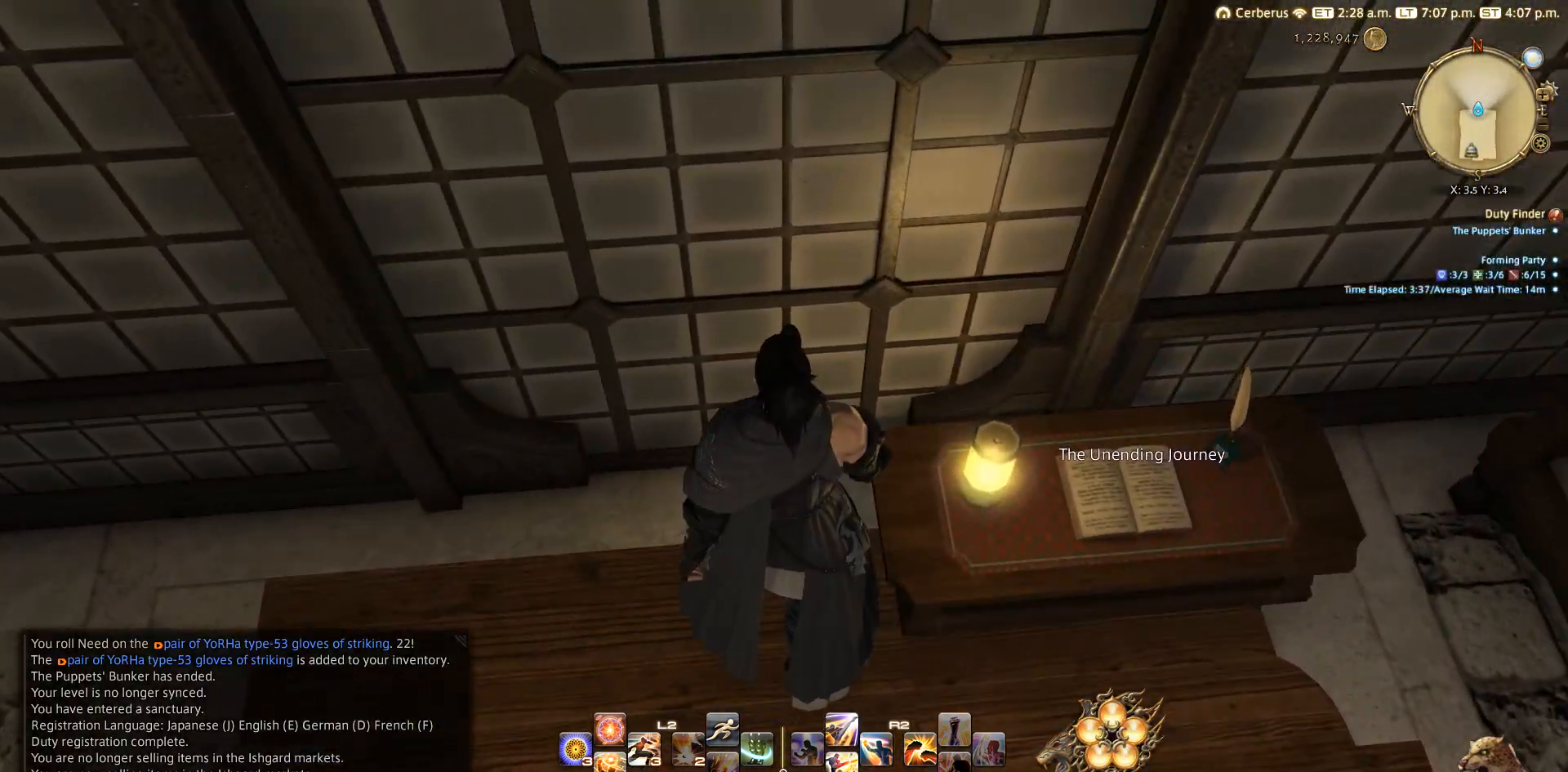
{"buttons": [], "left_stick": "center", "right_stick": "up-right", "events": [[283, "left_stick", "center"], [350, "right_stick", "right"], [433, "right_stick", "up-right"]]}
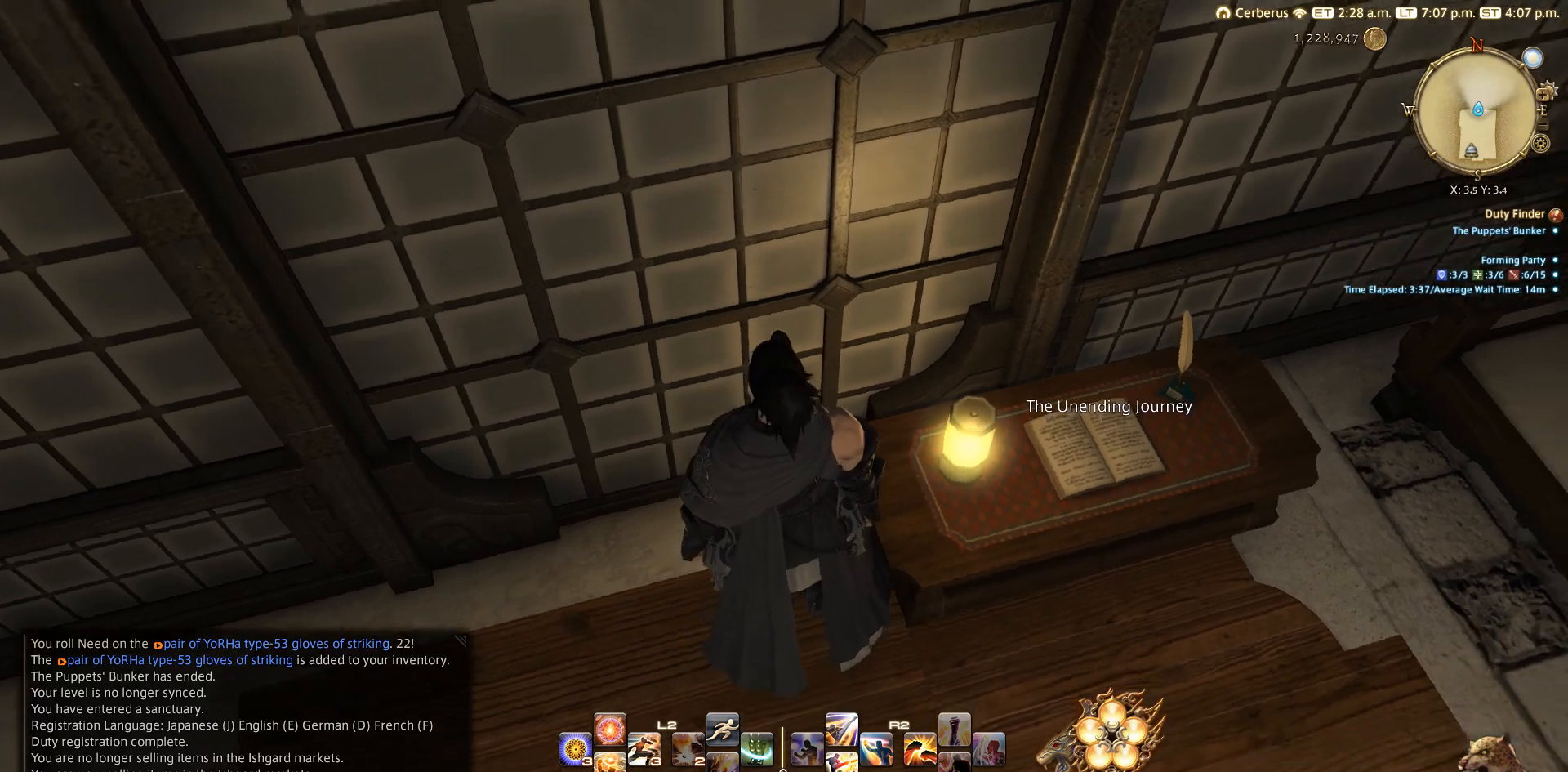
{"buttons": [], "left_stick": "right", "right_stick": "center", "events": [[167, "left_stick", "down"], [267, "left_stick", "down-right"], [467, "right_stick", "center"], [483, "left_stick", "right"]]}
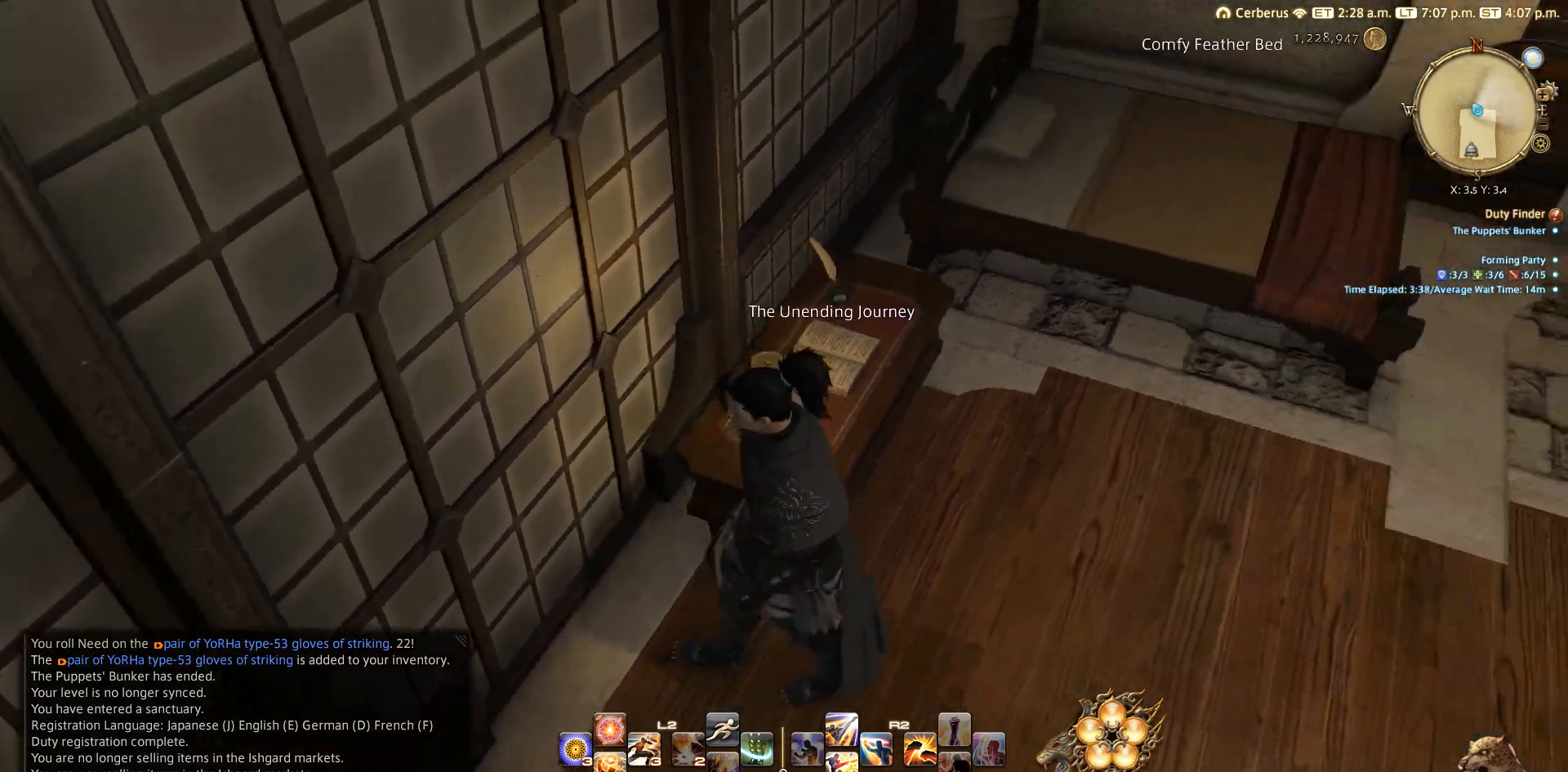
{"buttons": ["START"], "left_stick": "center", "right_stick": "center", "events": [[133, "START", "down"], [133, "left_stick", "center"], [317, "DPAD_LEFT", "down"], [417, "DPAD_LEFT", "up"]]}
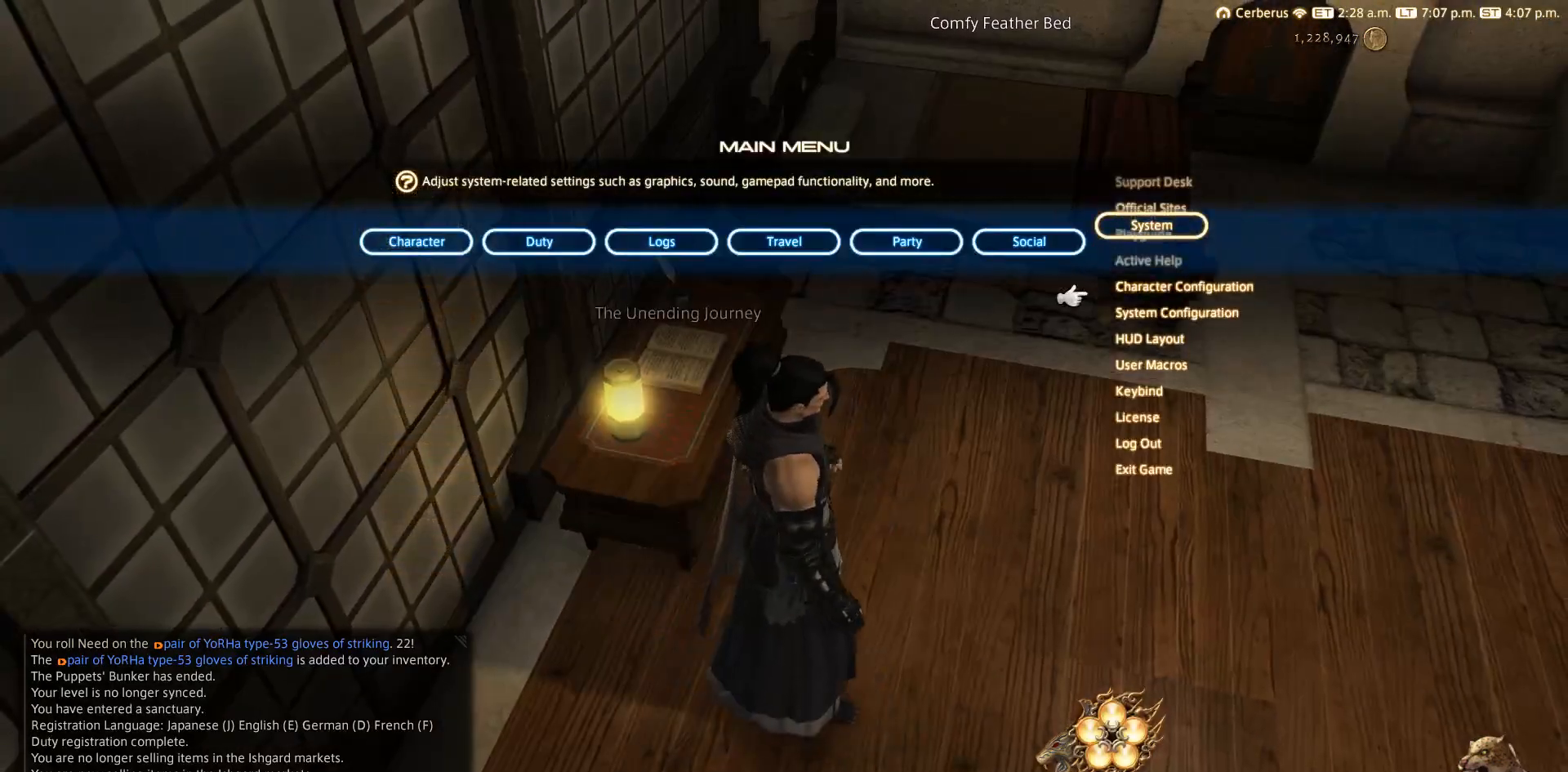
{"buttons": [], "left_stick": "center", "right_stick": "center", "events": [[17, "DPAD_DOWN", "down"], [83, "CROSS", "down"], [83, "DPAD_DOWN", "up"], [133, "START", "up"], [217, "CROSS", "up"]]}
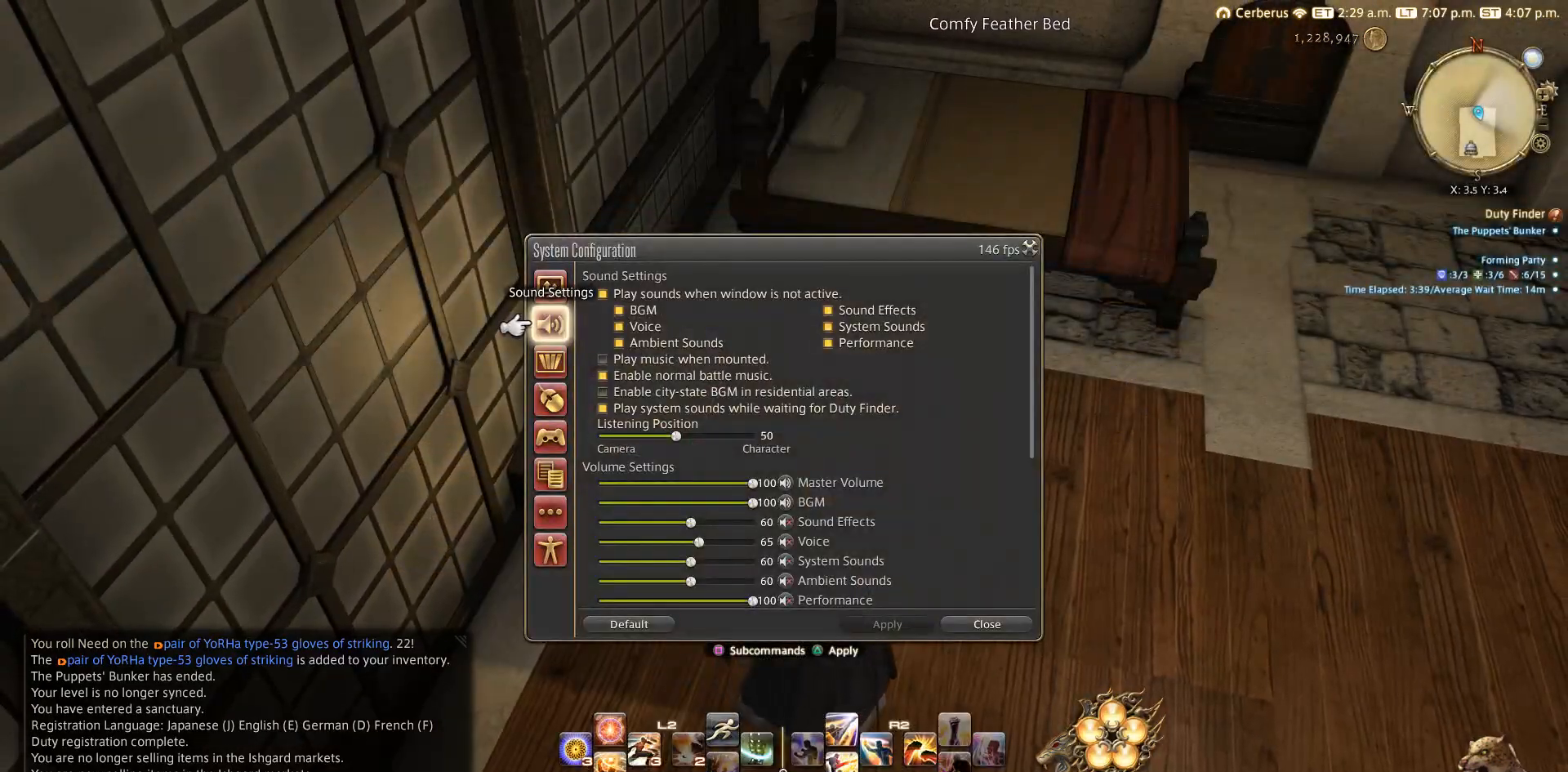
{"buttons": [], "left_stick": "center", "right_stick": "center", "events": [[417, "CROSS", "down"], [450, "CROSS", "up"]]}
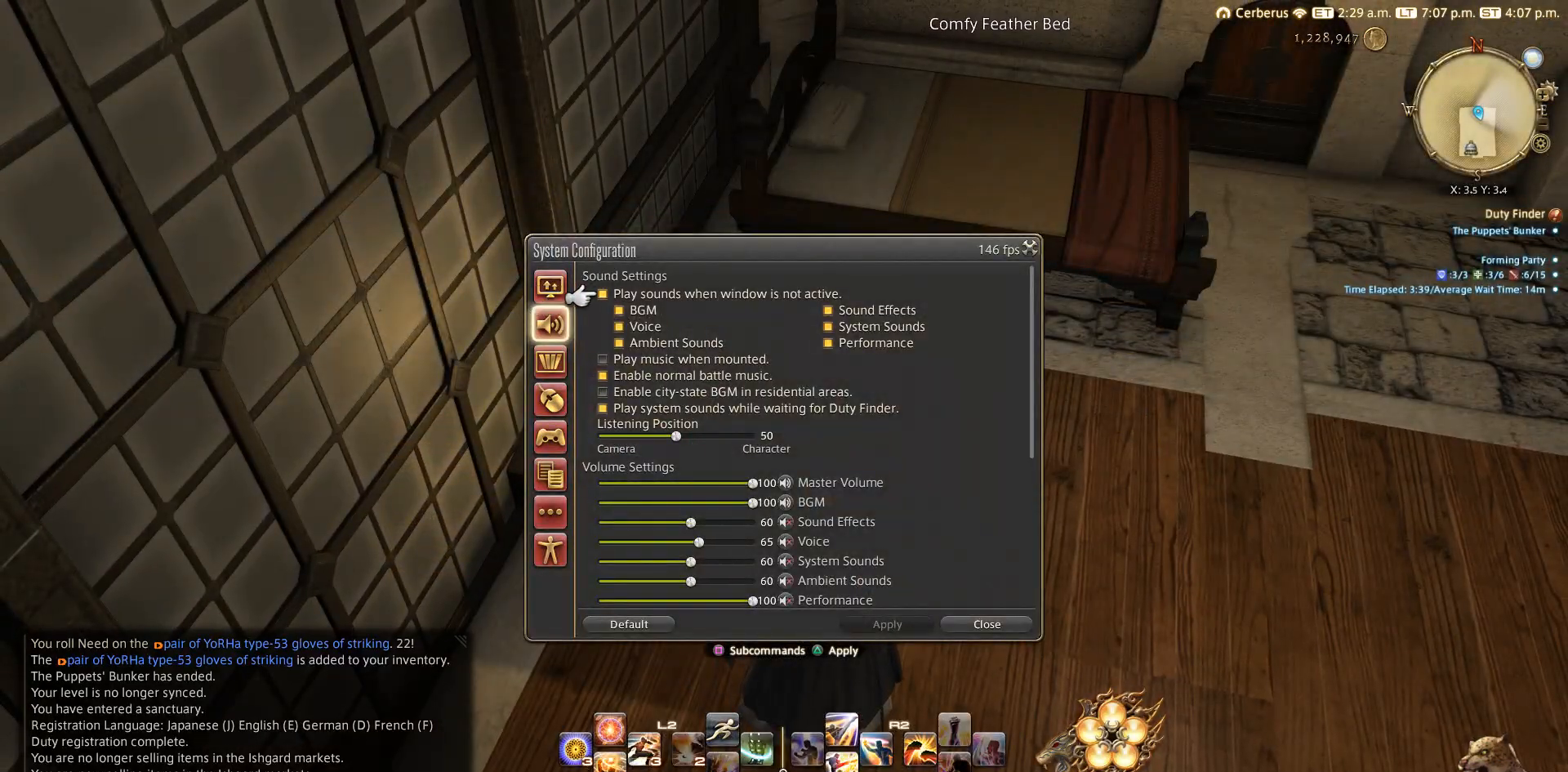
{"buttons": ["DPAD_DOWN"], "left_stick": "center", "right_stick": "center", "events": [[17, "DPAD_DOWN", "down"]]}
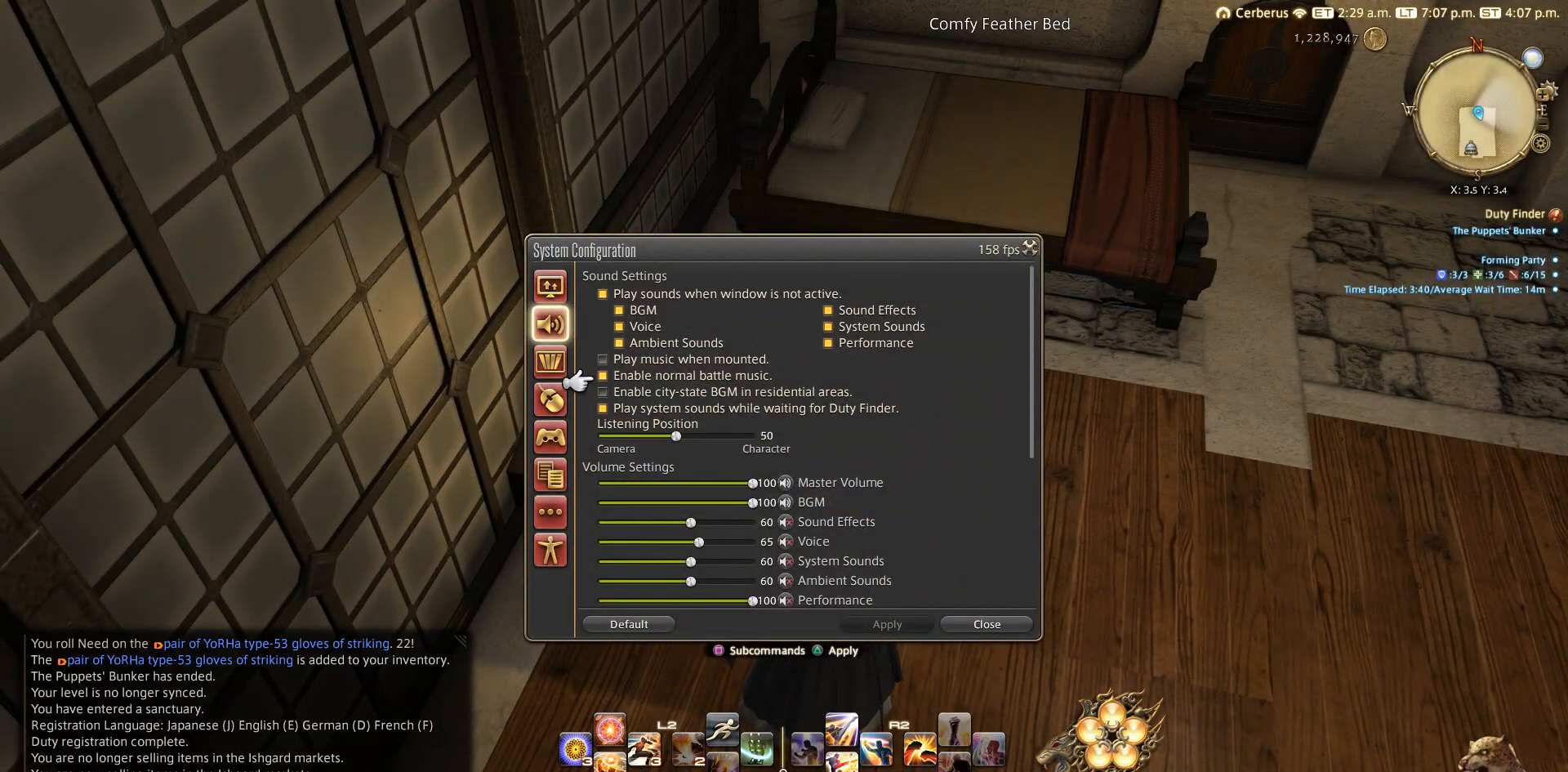
{"buttons": ["DPAD_RIGHT"], "left_stick": "center", "right_stick": "center", "events": [[300, "DPAD_DOWN", "up"], [467, "DPAD_RIGHT", "down"]]}
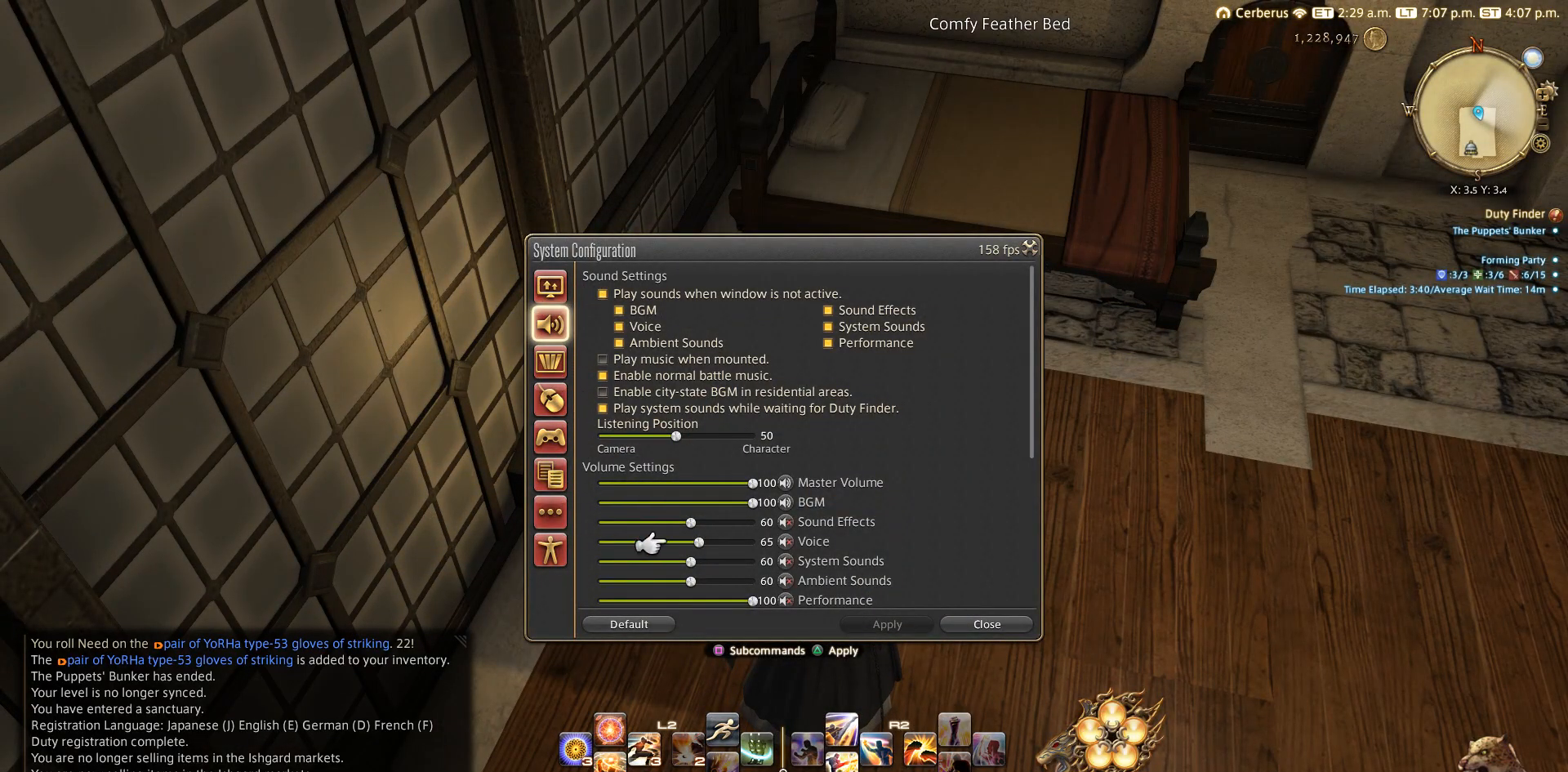
{"buttons": ["CROSS"], "left_stick": "center", "right_stick": "center", "events": [[50, "DPAD_RIGHT", "up"], [183, "DPAD_UP", "down"], [267, "DPAD_UP", "up"], [433, "CROSS", "down"]]}
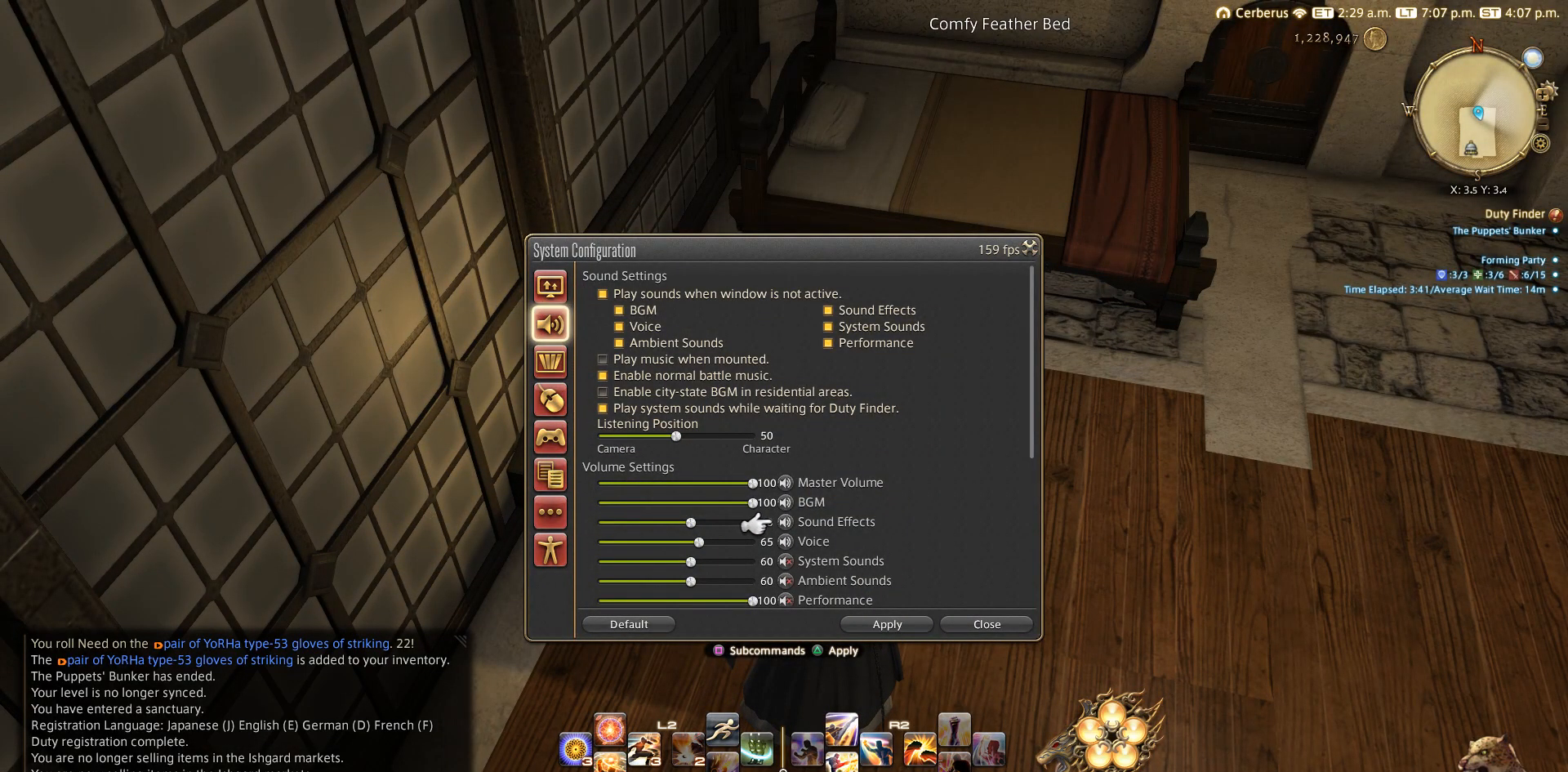
{"buttons": ["DPAD_DOWN"], "left_stick": "center", "right_stick": "center", "events": [[17, "CROSS", "up"], [200, "DPAD_DOWN", "down"], [267, "CROSS", "down"], [267, "DPAD_DOWN", "up"], [350, "CROSS", "up"], [450, "DPAD_DOWN", "down"]]}
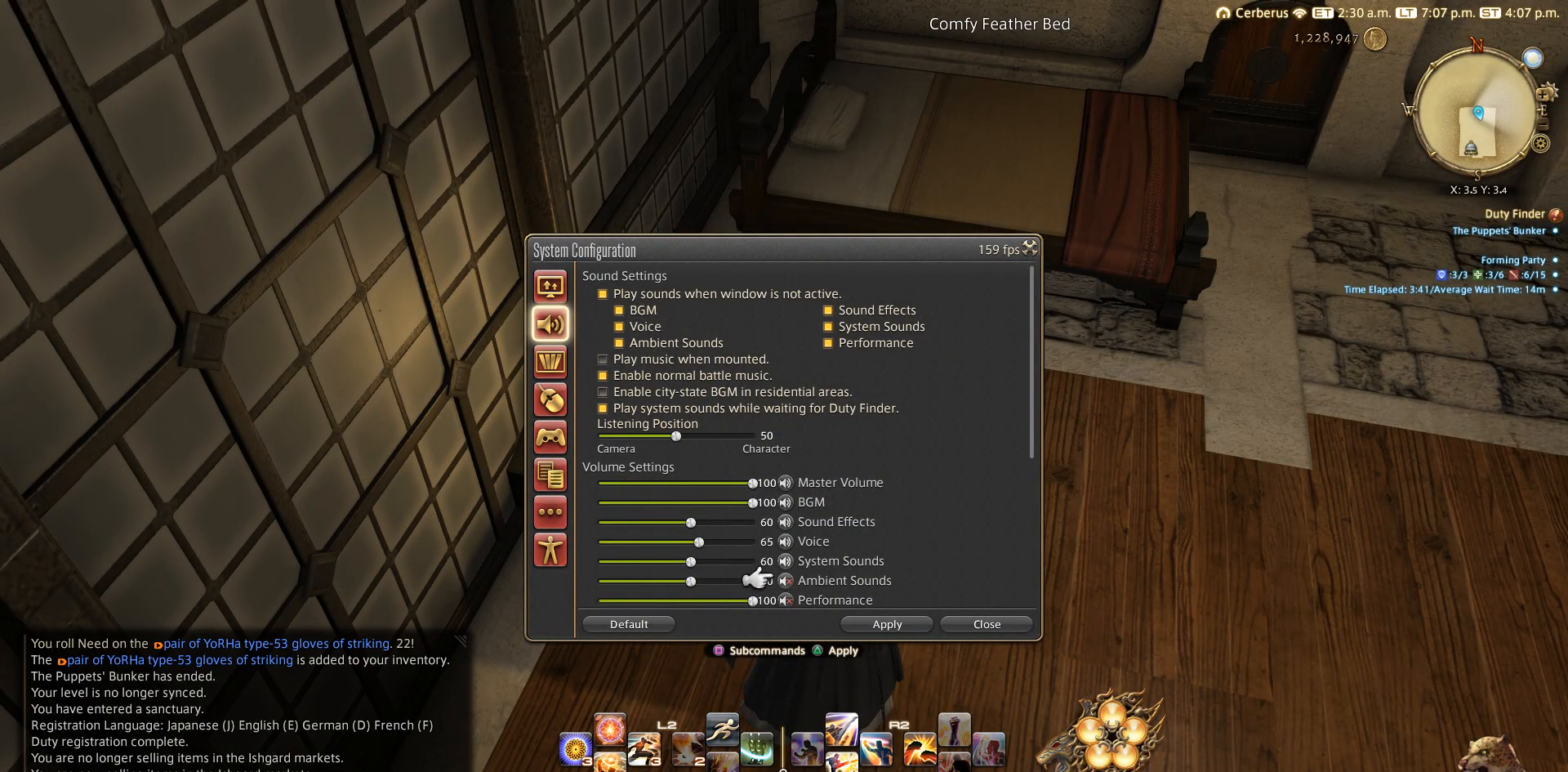
{"buttons": ["CROSS"], "left_stick": "center", "right_stick": "center", "events": [[50, "DPAD_DOWN", "up"], [83, "CROSS", "down"], [183, "CROSS", "up"], [317, "DPAD_DOWN", "down"], [417, "DPAD_DOWN", "up"], [467, "CROSS", "down"]]}
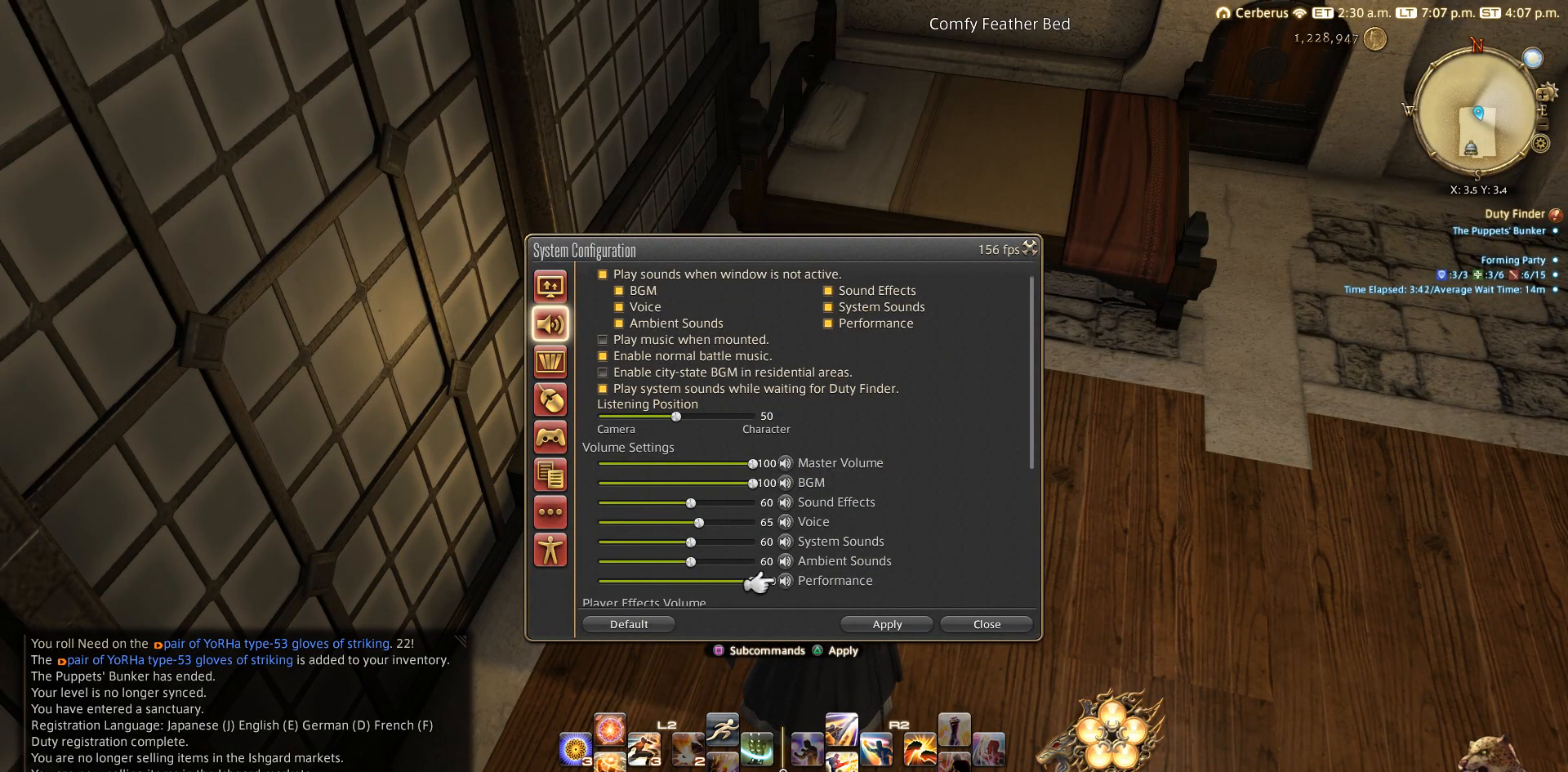
{"buttons": [], "left_stick": "center", "right_stick": "center", "events": [[50, "CROSS", "up"], [183, "CIRCLE", "down"], [317, "CIRCLE", "up"], [317, "DPAD_UP", "down"], [417, "DPAD_UP", "up"]]}